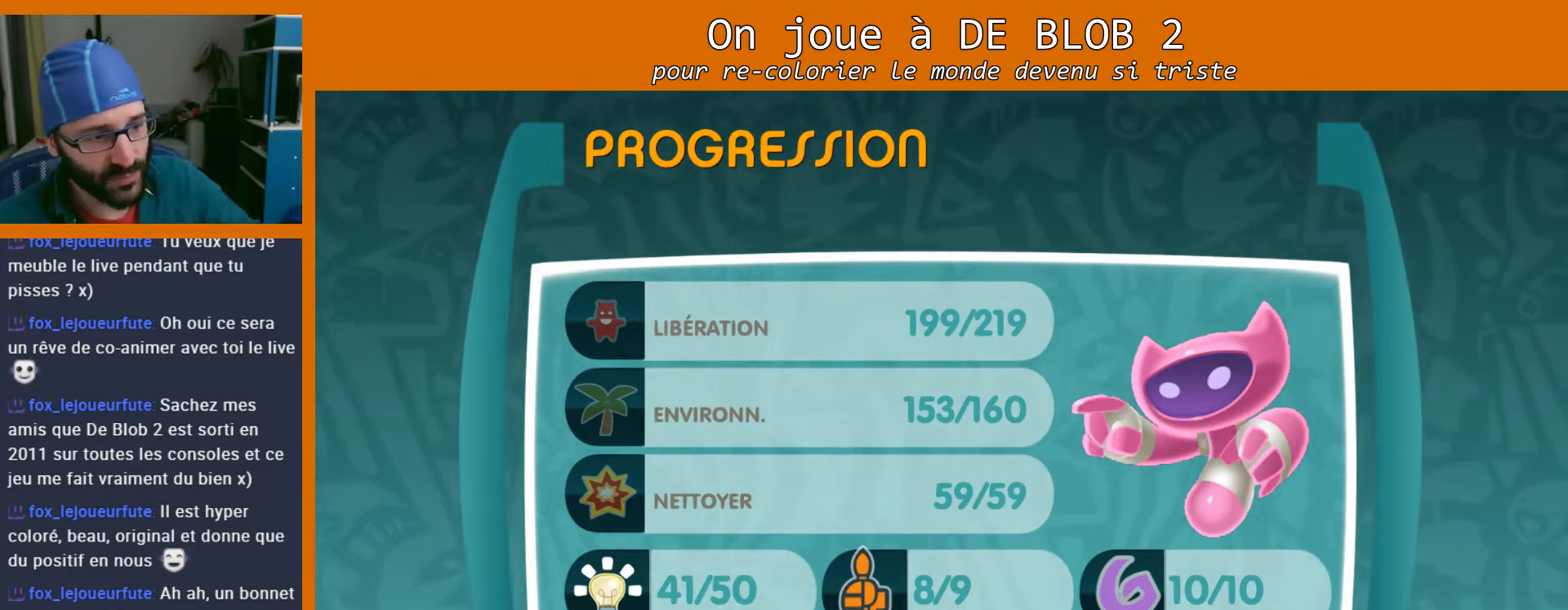
Gameplay with a controller (Xbox layout); each line is a JSON object with the inputs held at the frame after it. "events" lists button and stick changes between this image and that frame as [ms after this image, input, new state], when the widget could be followed in between. Not read: L3 R3.
{"buttons": [], "left_stick": "center", "right_stick": "center", "events": [[167, "B", "down"], [267, "B", "up"]]}
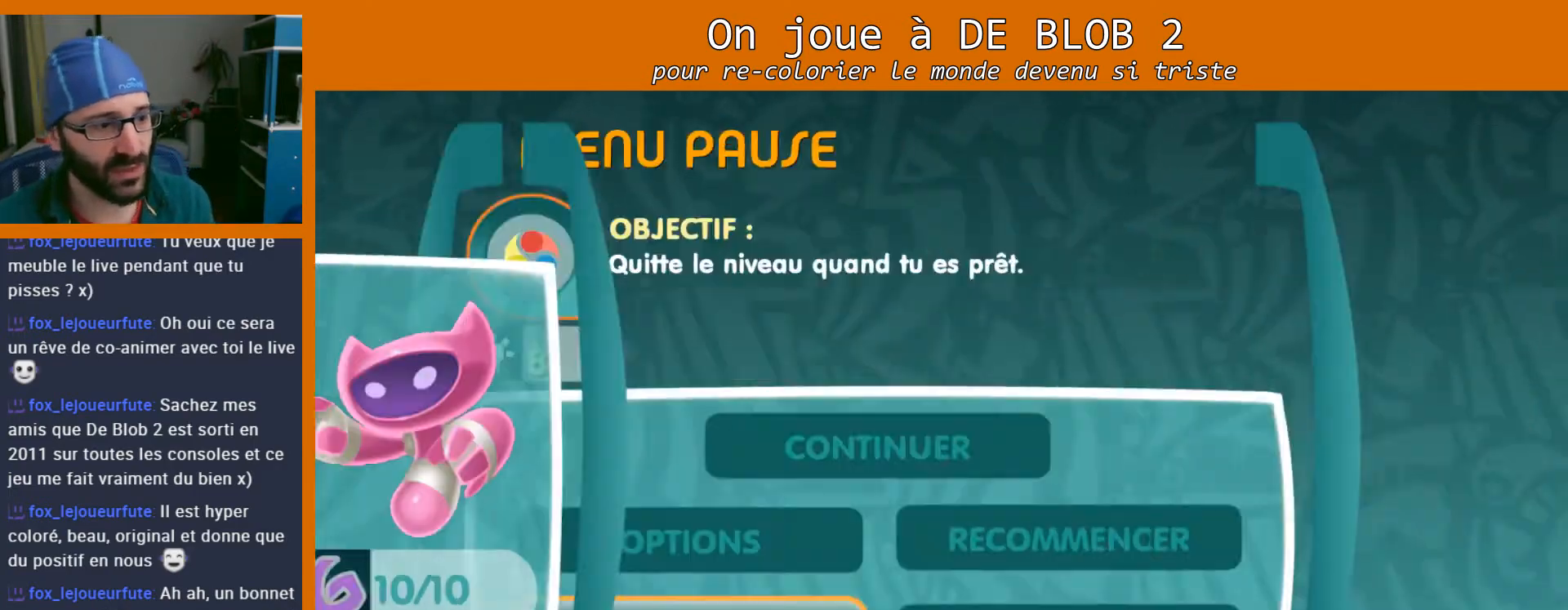
{"buttons": ["B"], "left_stick": "center", "right_stick": "center", "events": [[467, "B", "down"]]}
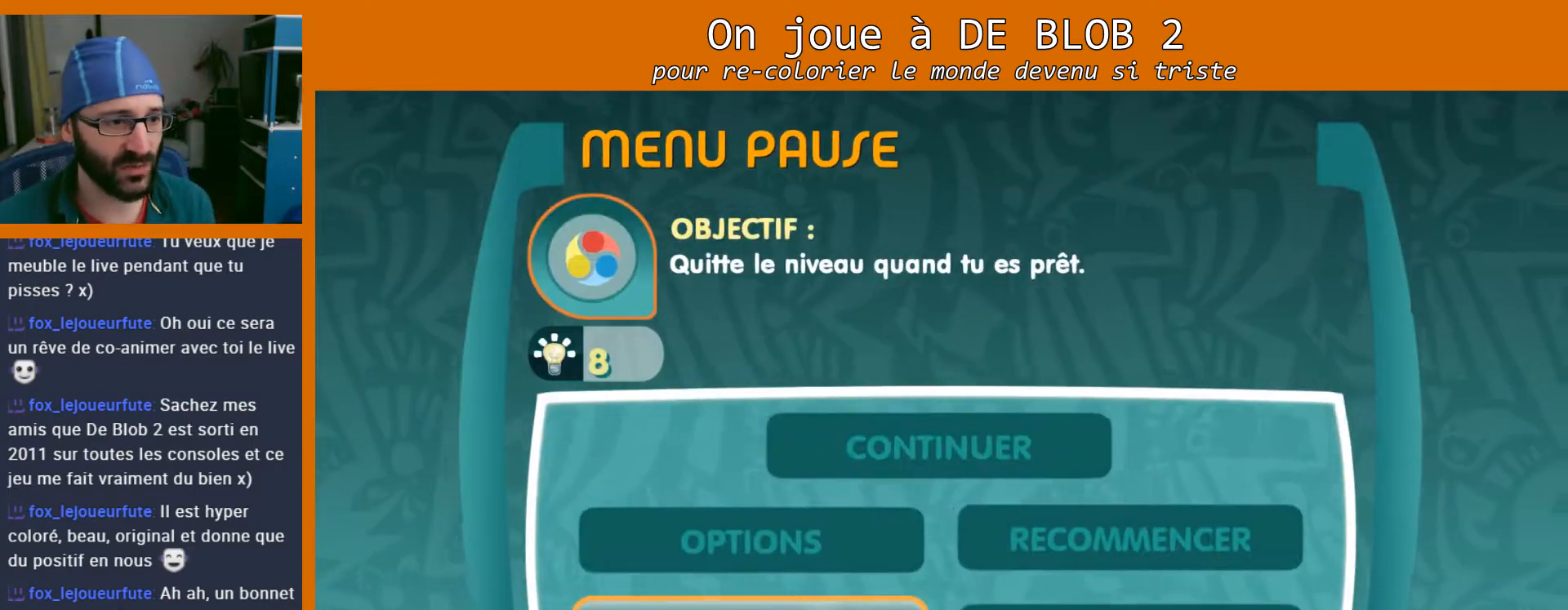
{"buttons": [], "left_stick": "up", "right_stick": "center", "events": [[67, "B", "up"], [433, "left_stick", "up"]]}
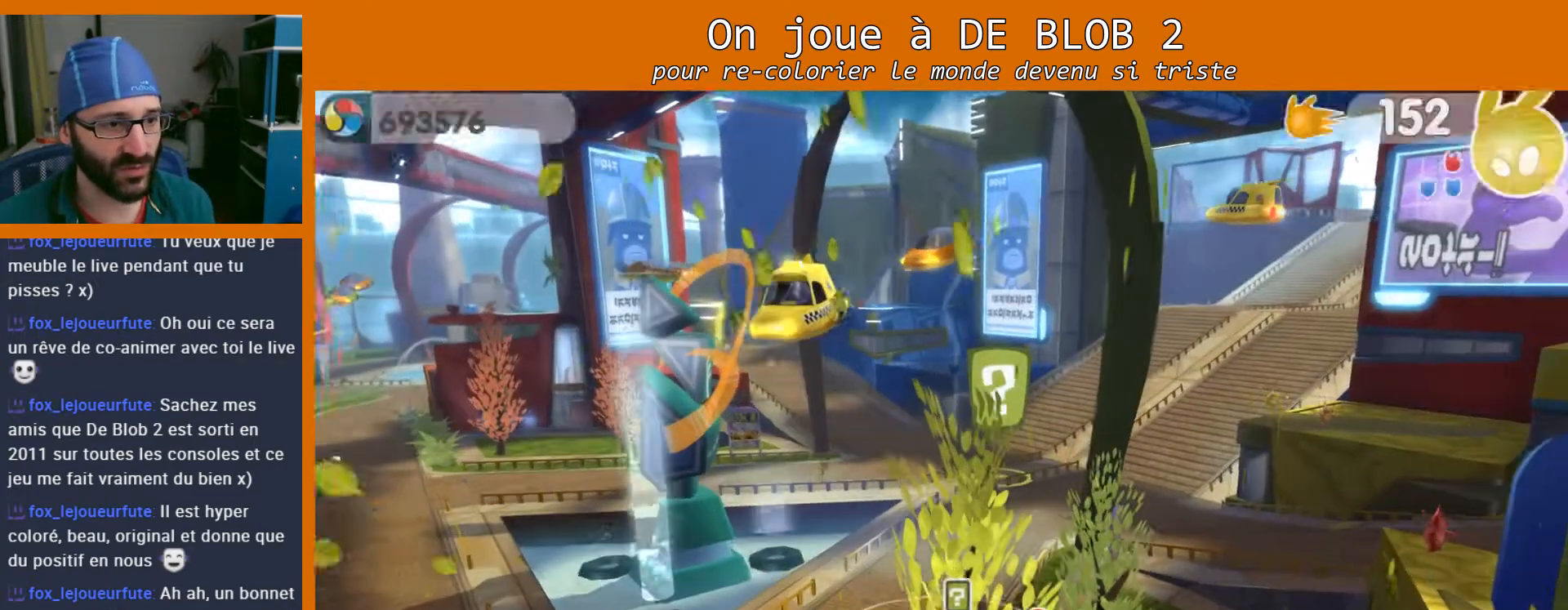
{"buttons": [], "left_stick": "up", "right_stick": "center", "events": []}
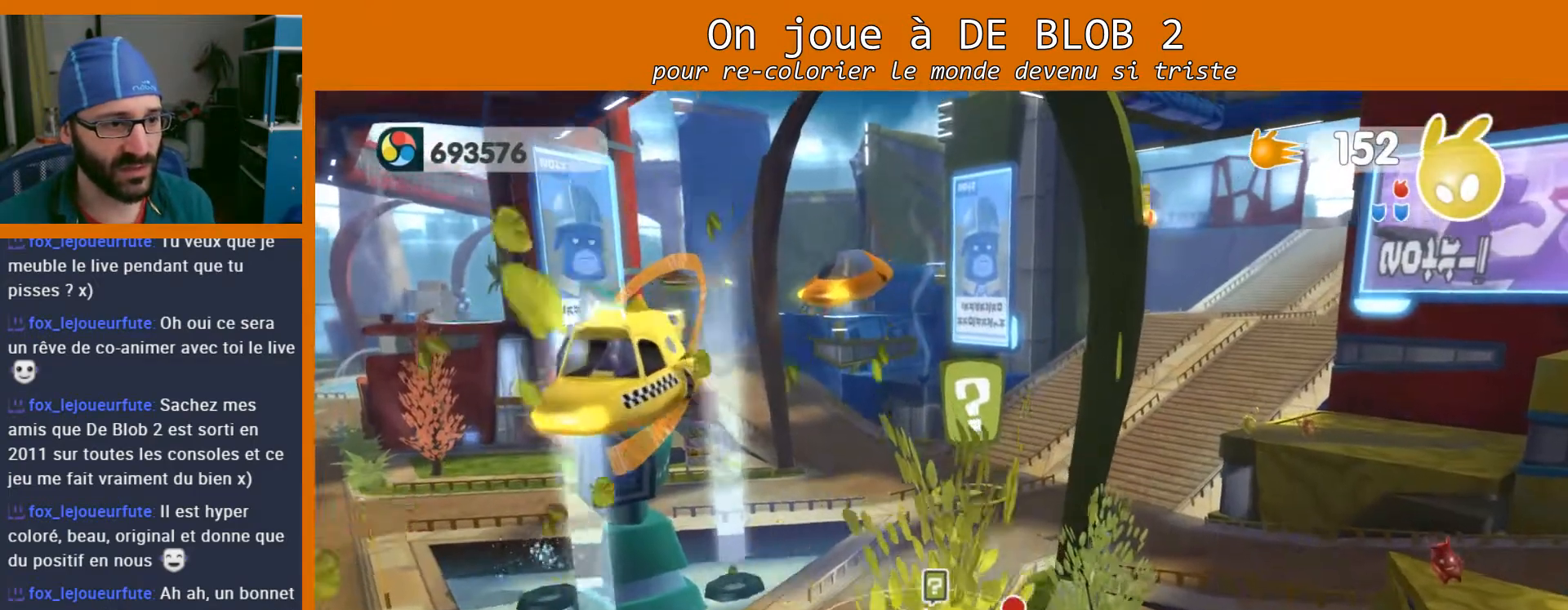
{"buttons": [], "left_stick": "up", "right_stick": "center", "events": []}
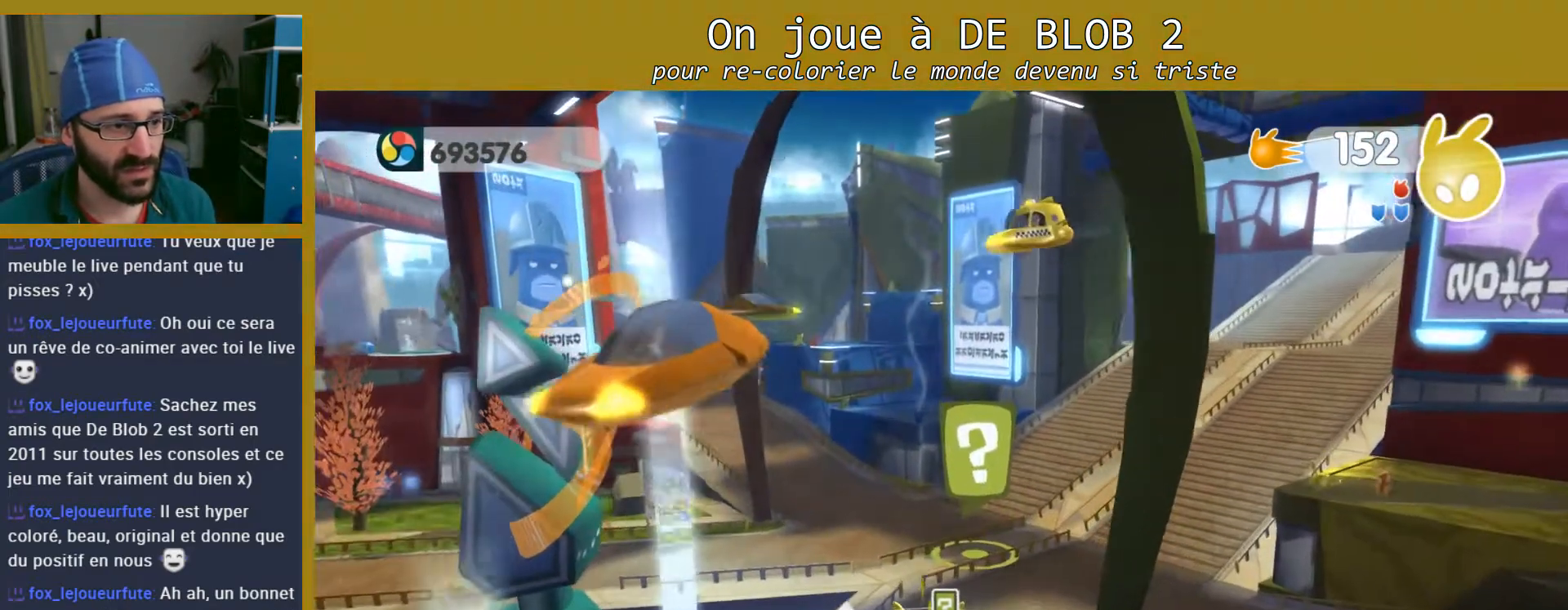
{"buttons": [], "left_stick": "up", "right_stick": "center", "events": []}
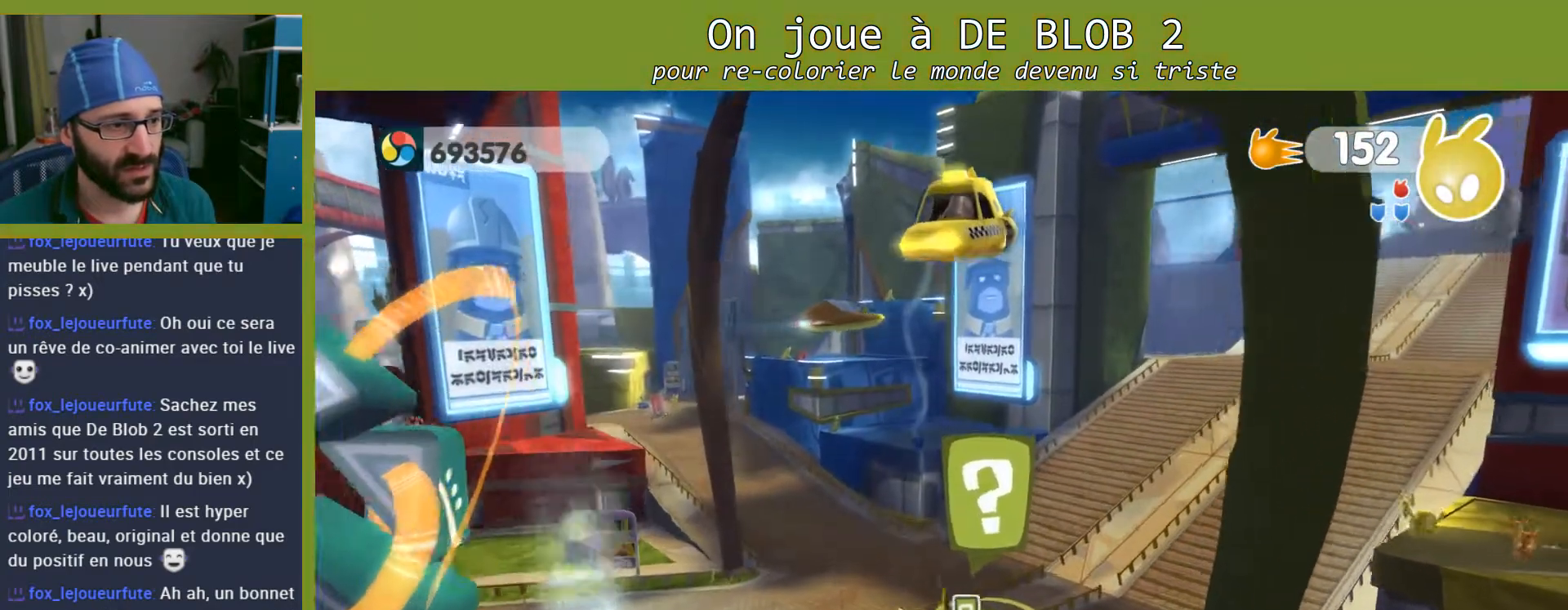
{"buttons": [], "left_stick": "center", "right_stick": "center", "events": [[267, "left_stick", "center"]]}
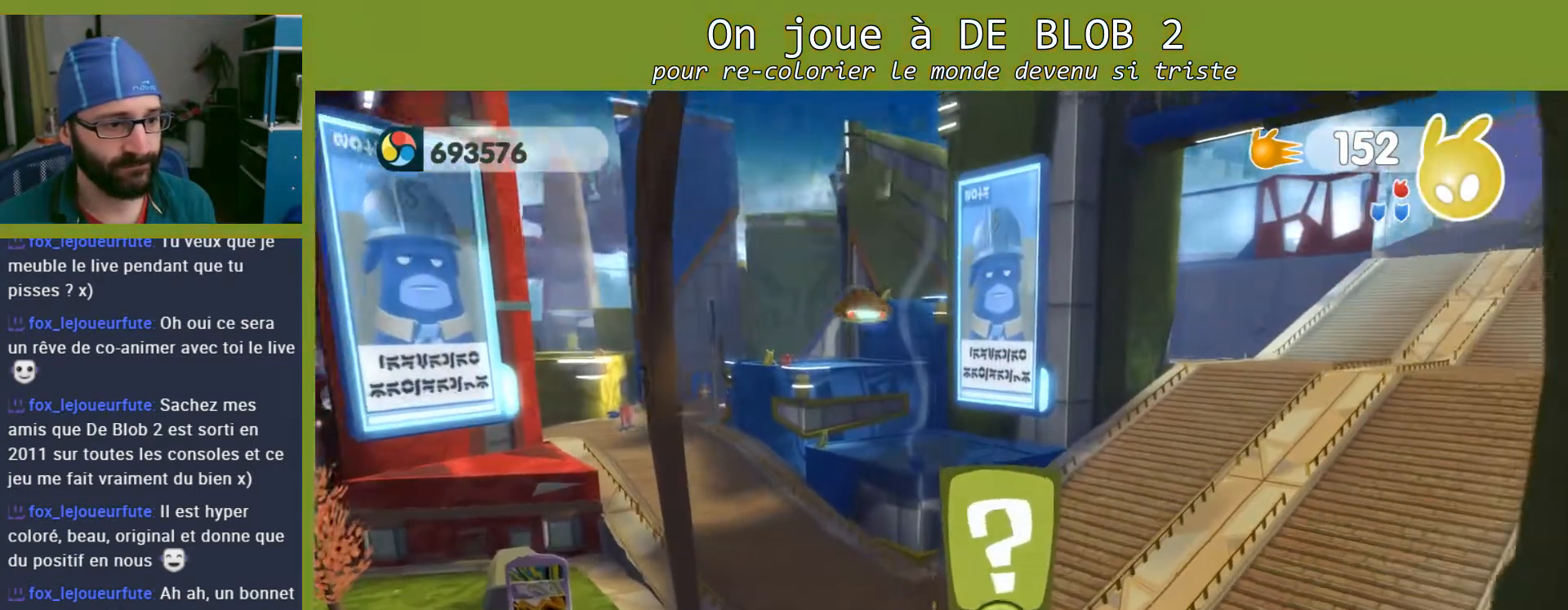
{"buttons": [], "left_stick": "center", "right_stick": "center", "events": [[133, "left_stick", "down-right"], [267, "left_stick", "center"], [367, "A", "down"], [467, "A", "up"]]}